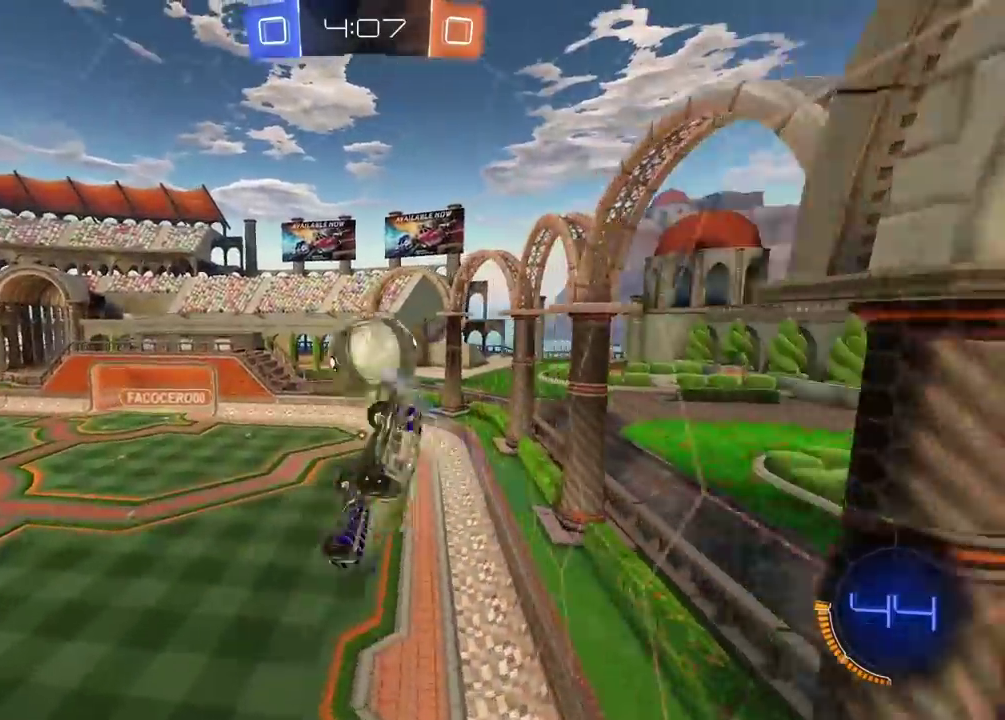
Gameplay with a controller (PlayStation layout); each line is a JSON object with the inputs held at the frame after it. "events" lists button and stick changes between this image and that frame as [ms after this image, input, new state], when the widget could be followed in between. Not read: L1 R1.
{"buttons": ["CIRCLE", "R2"], "left_stick": "down", "right_stick": "center", "events": [[267, "R2", "down"], [383, "CIRCLE", "down"], [433, "left_stick", "down"]]}
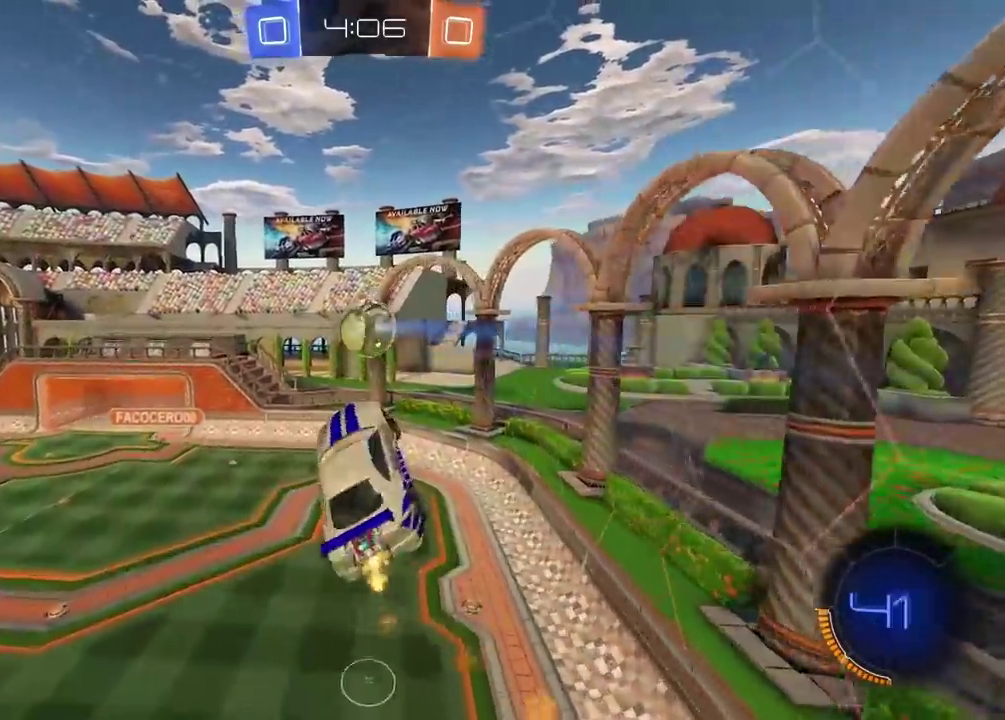
{"buttons": ["L2", "R2"], "left_stick": "down", "right_stick": "center", "events": [[133, "L2", "down"], [267, "left_stick", "up"], [367, "left_stick", "center"], [450, "left_stick", "down"], [483, "CIRCLE", "up"]]}
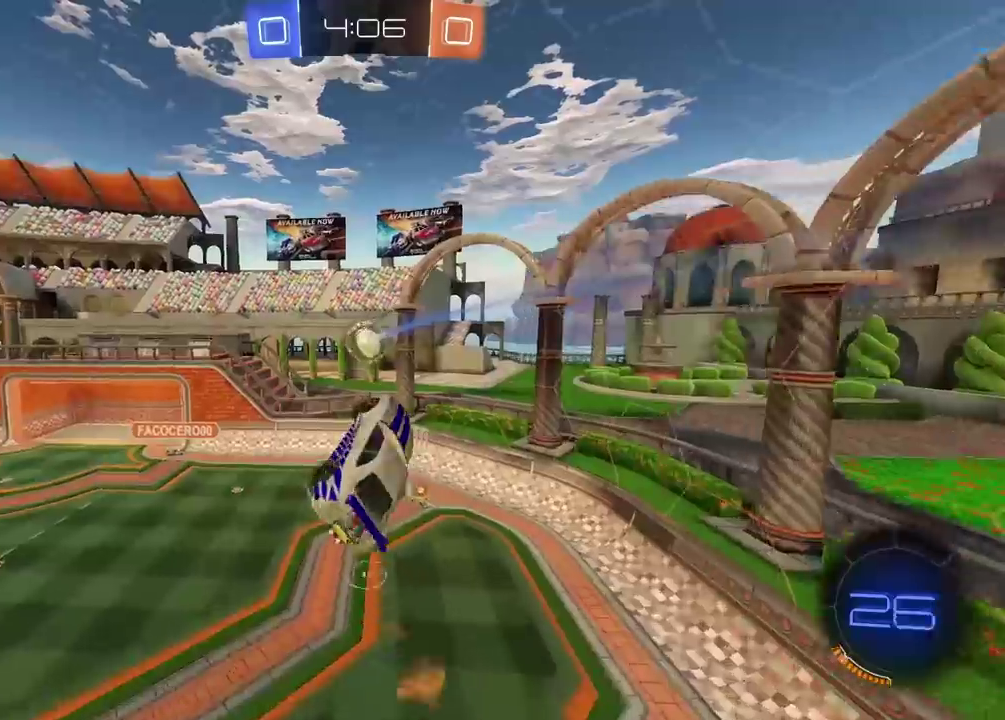
{"buttons": ["L2"], "left_stick": "left", "right_stick": "center", "events": [[267, "left_stick", "down-left"], [300, "R2", "up"], [333, "left_stick", "up-right"], [417, "left_stick", "left"]]}
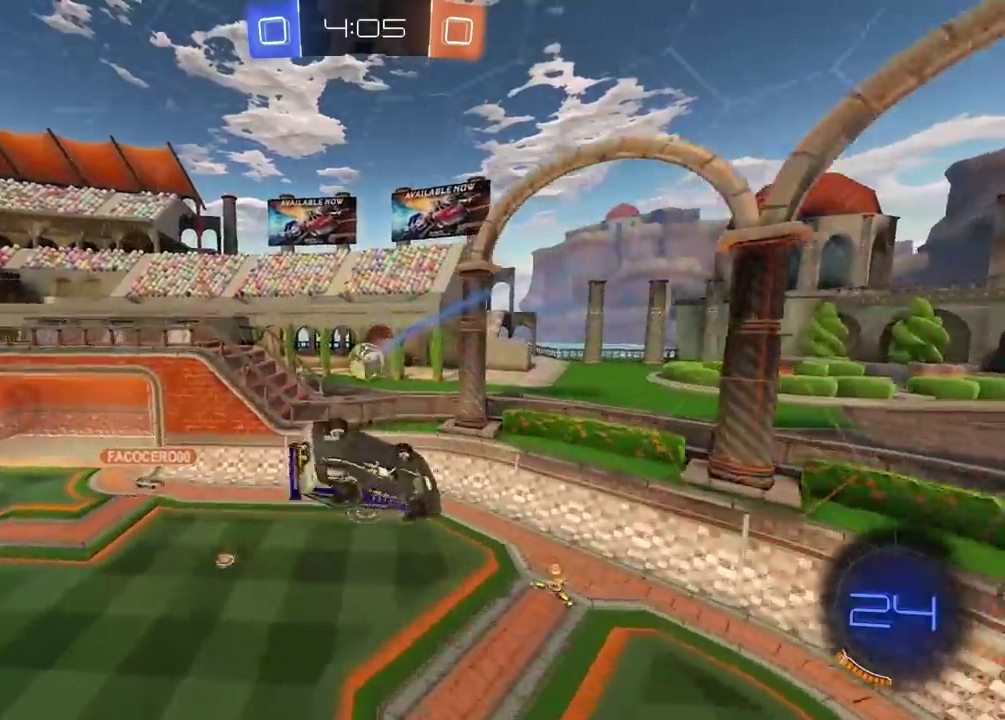
{"buttons": ["L2"], "left_stick": "right", "right_stick": "center", "events": [[33, "left_stick", "up-left"], [117, "left_stick", "up"], [217, "left_stick", "up-right"], [450, "left_stick", "right"]]}
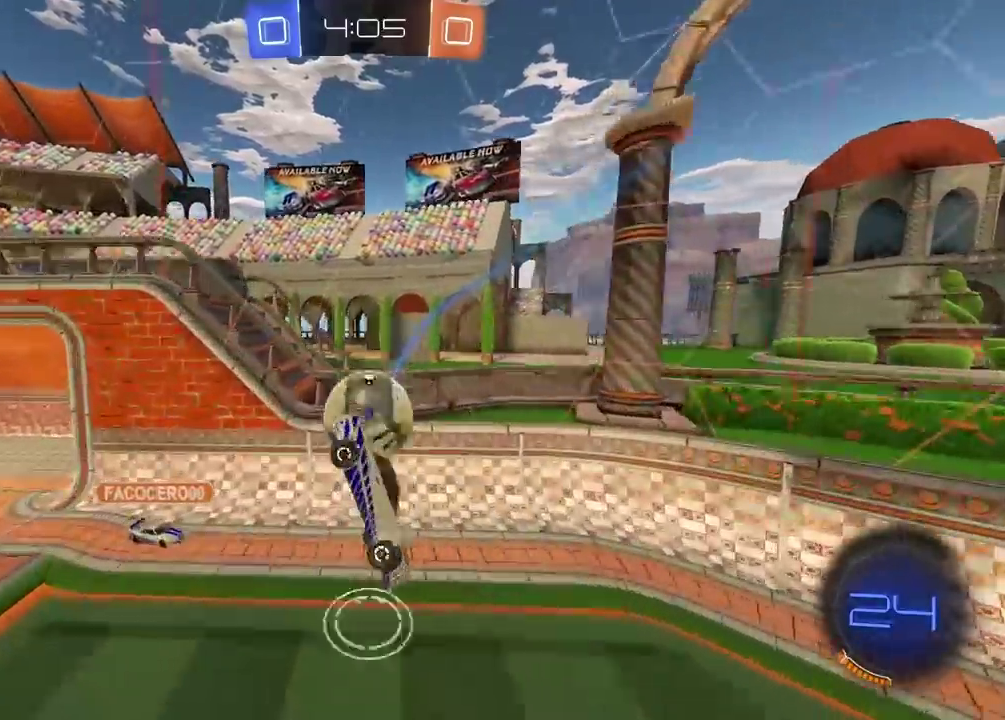
{"buttons": ["R2"], "left_stick": "center", "right_stick": "center", "events": [[183, "R2", "down"], [250, "L2", "up"], [383, "left_stick", "center"]]}
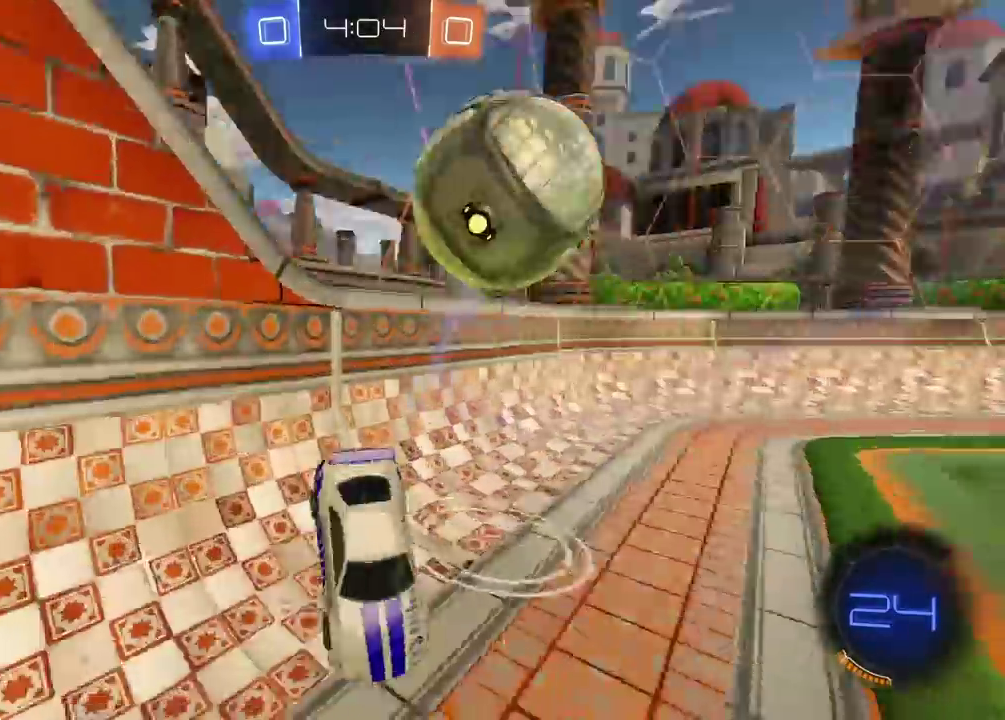
{"buttons": ["R2"], "left_stick": "left", "right_stick": "center", "events": [[133, "left_stick", "down-left"], [267, "left_stick", "left"], [350, "TRIANGLE", "down"], [467, "TRIANGLE", "up"]]}
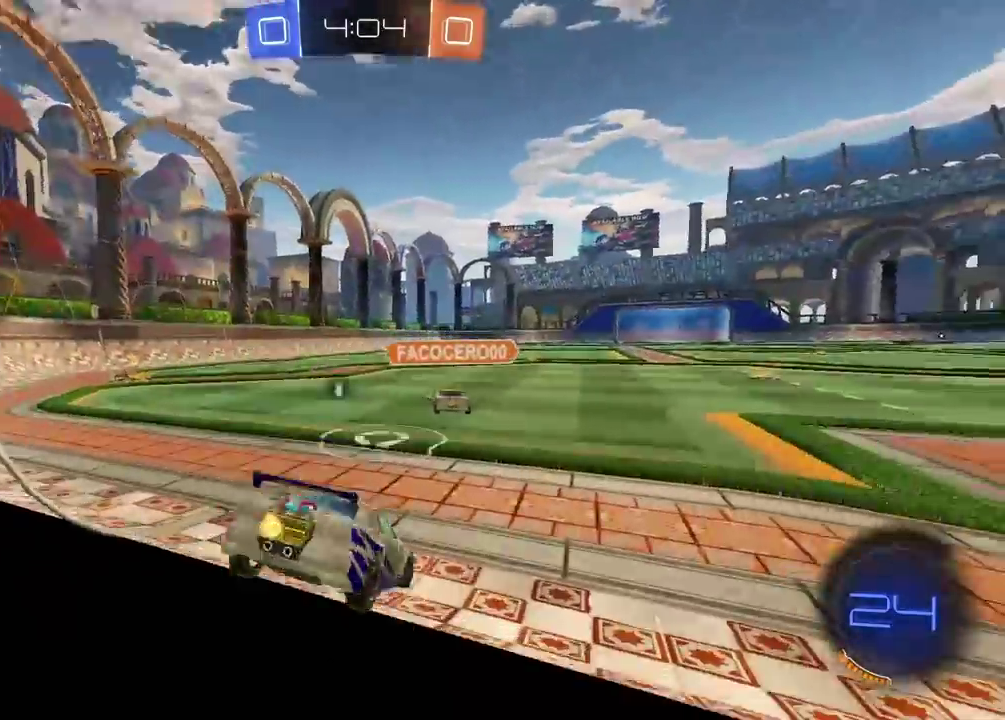
{"buttons": ["CIRCLE", "R2"], "left_stick": "center", "right_stick": "center", "events": [[233, "CIRCLE", "down"], [383, "left_stick", "center"]]}
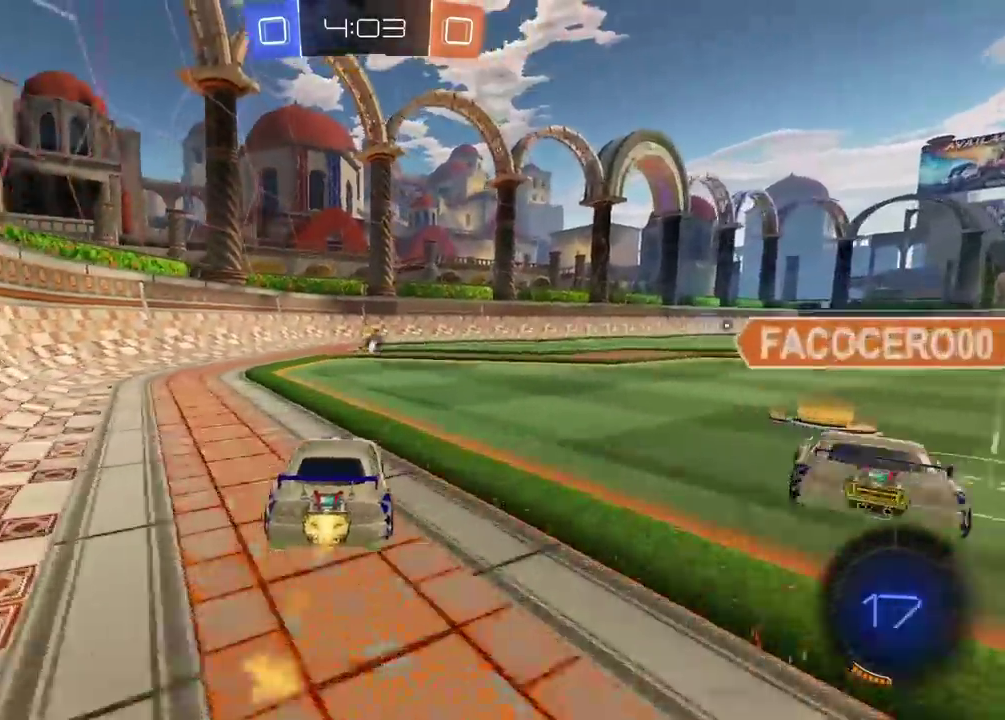
{"buttons": ["R2"], "left_stick": "center", "right_stick": "center", "events": [[183, "TRIANGLE", "down"], [300, "TRIANGLE", "up"], [333, "CIRCLE", "up"]]}
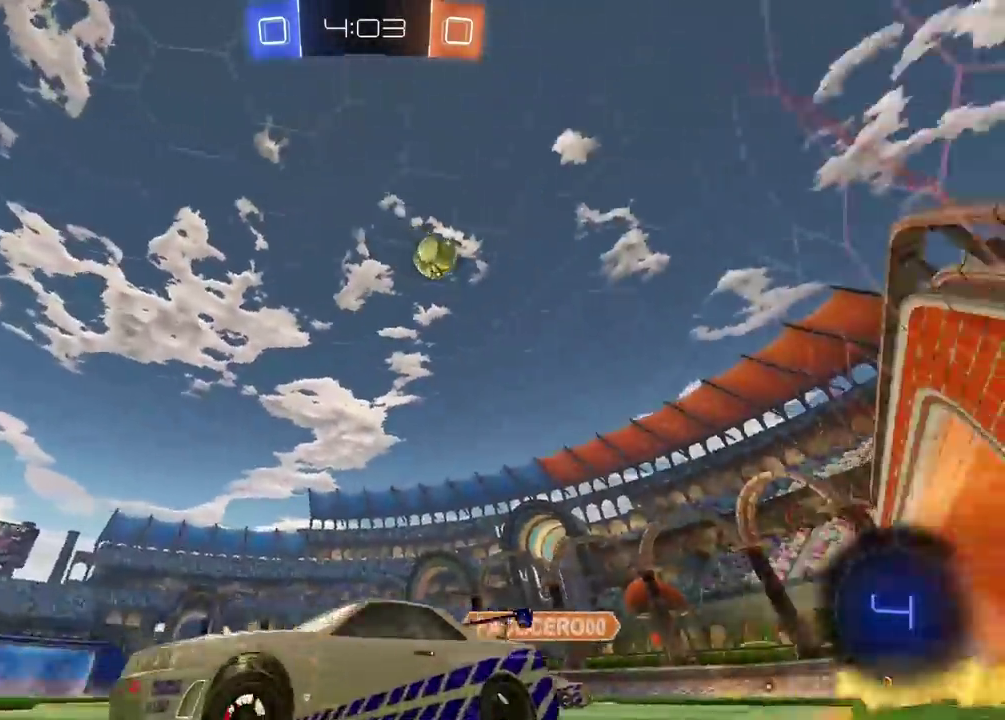
{"buttons": ["R2"], "left_stick": "right", "right_stick": "center", "events": [[150, "left_stick", "right"]]}
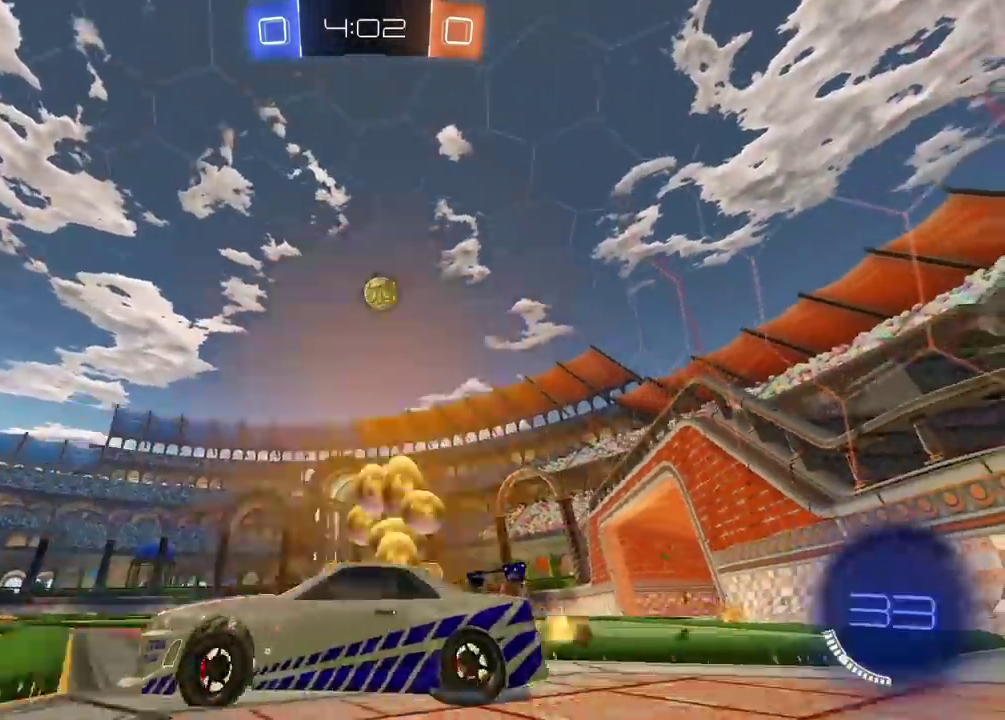
{"buttons": ["R2"], "left_stick": "center", "right_stick": "center", "events": [[417, "left_stick", "center"]]}
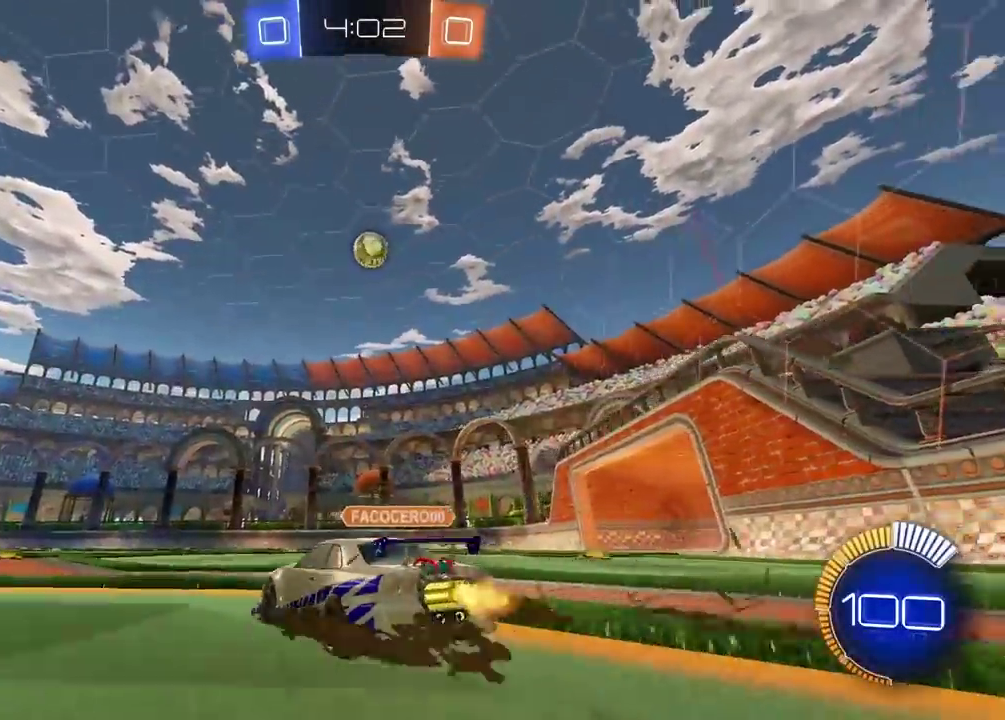
{"buttons": ["R2"], "left_stick": "center", "right_stick": "center", "events": [[183, "left_stick", "right"], [233, "left_stick", "center"], [333, "TRIANGLE", "down"], [433, "TRIANGLE", "up"]]}
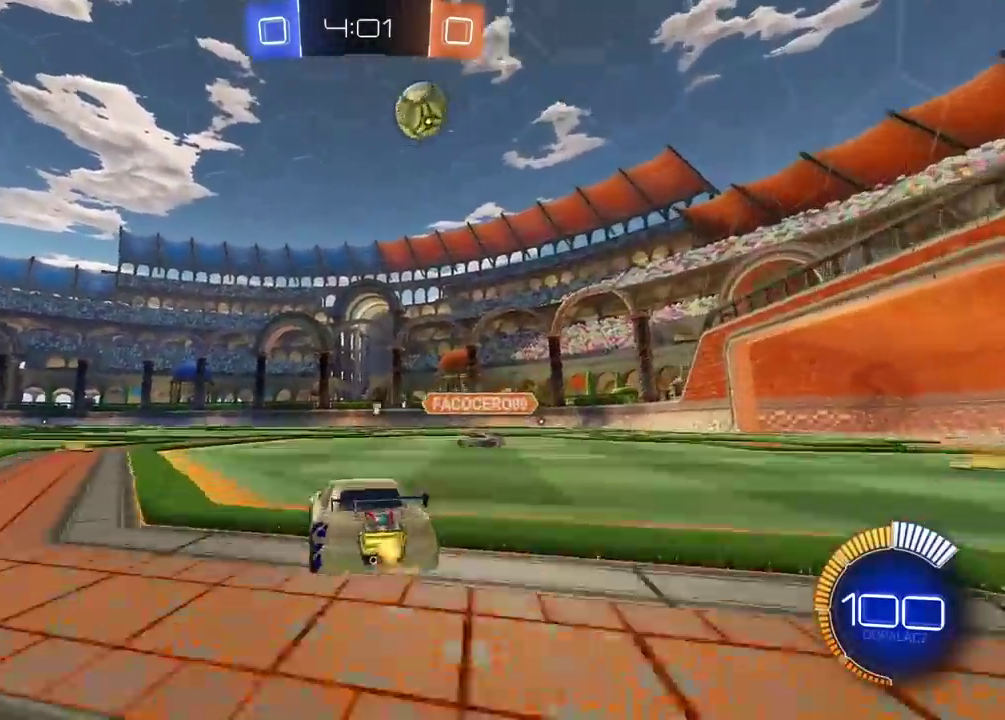
{"buttons": ["CROSS", "CIRCLE", "L2", "R2"], "left_stick": "up-right", "right_stick": "center", "events": [[367, "R2", "up"], [450, "CIRCLE", "down"], [450, "CROSS", "down"], [450, "L2", "down"], [450, "R2", "down"], [450, "left_stick", "up-right"]]}
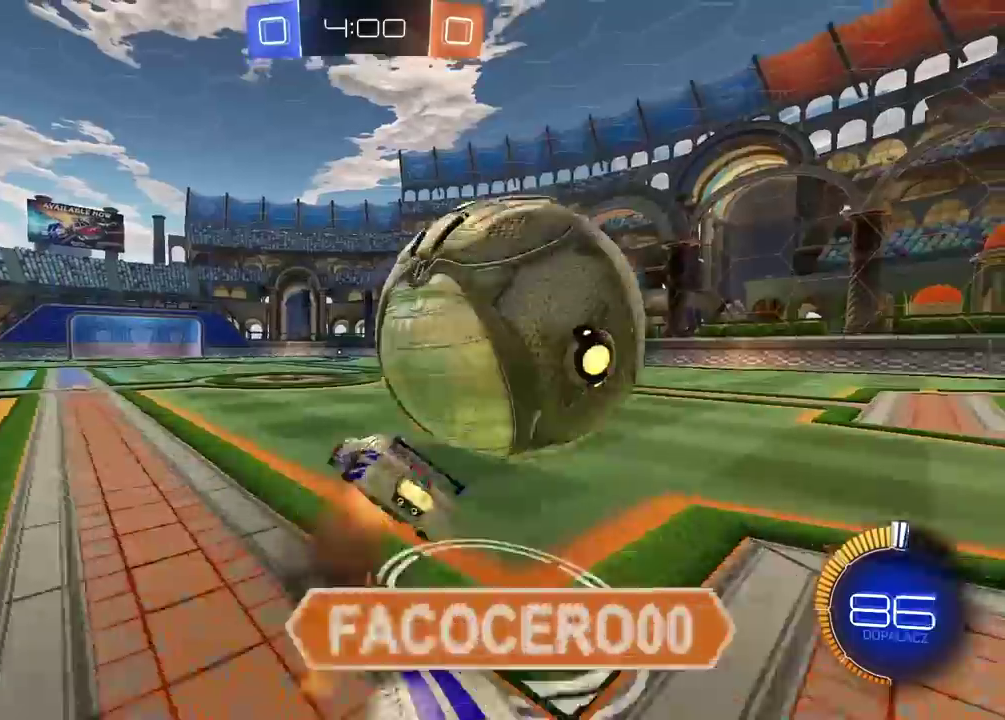
{"buttons": [], "left_stick": "right", "right_stick": "center", "events": [[50, "CIRCLE", "up"], [67, "CROSS", "up"], [83, "R2", "up"], [167, "left_stick", "right"], [183, "L2", "up"], [400, "TRIANGLE", "down"], [483, "TRIANGLE", "up"]]}
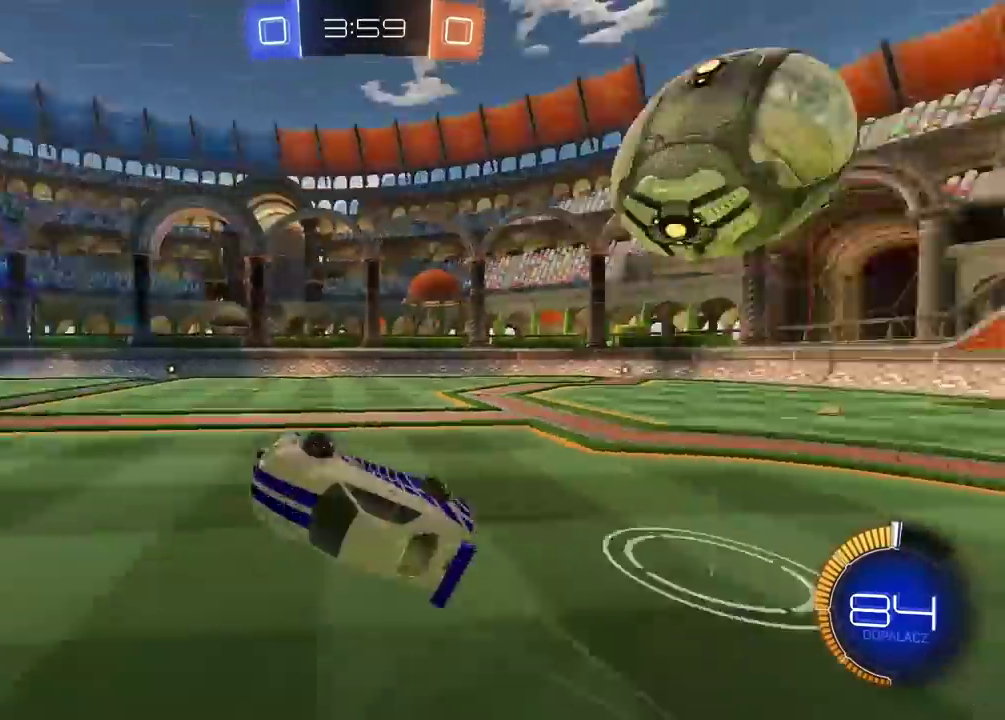
{"buttons": ["R2"], "left_stick": "right", "right_stick": "center", "events": [[133, "left_stick", "center"], [233, "left_stick", "right"], [350, "R2", "down"]]}
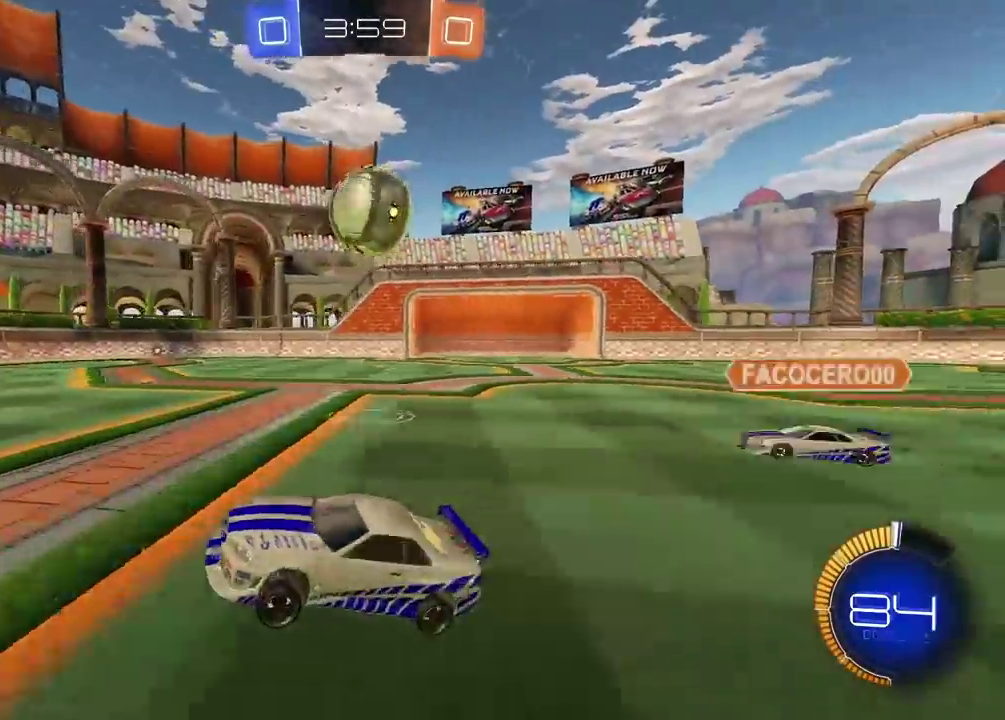
{"buttons": ["R2"], "left_stick": "right", "right_stick": "center", "events": [[250, "left_stick", "center"], [450, "left_stick", "right"]]}
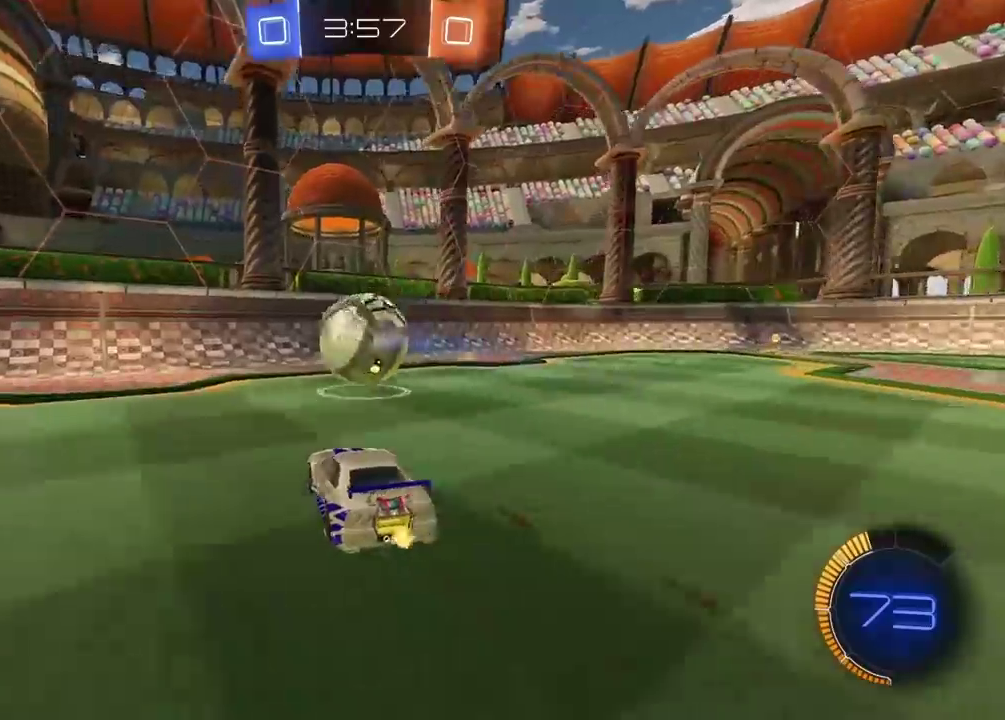
{"buttons": ["R2"], "left_stick": "center", "right_stick": "center", "events": [[83, "left_stick", "center"], [117, "CIRCLE", "down"], [350, "CIRCLE", "up"]]}
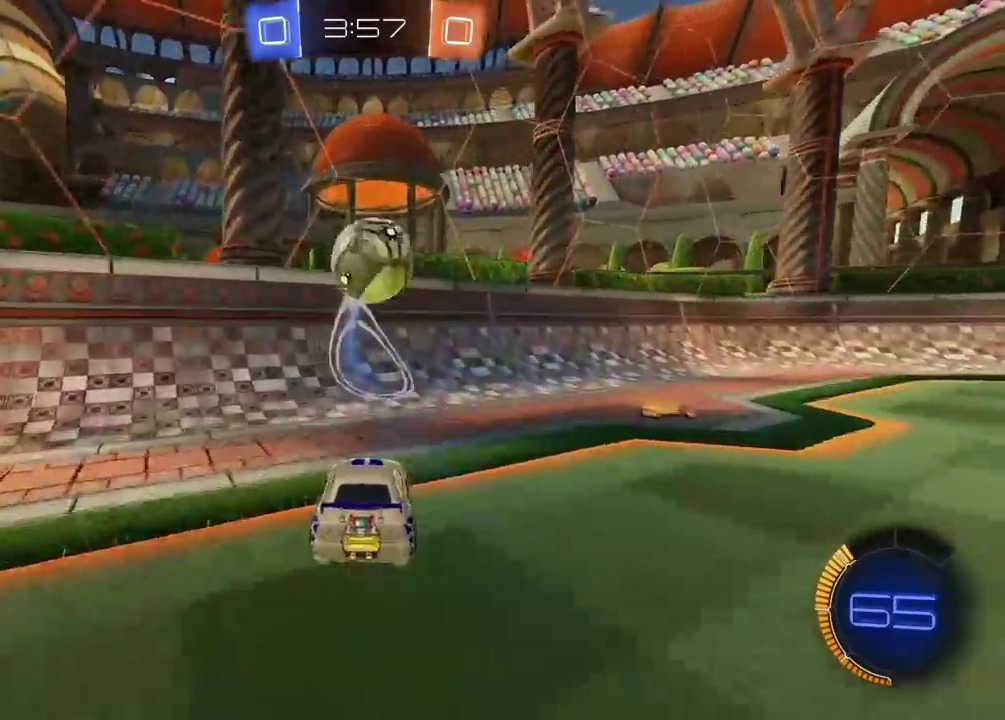
{"buttons": ["L2", "R2"], "left_stick": "up-right", "right_stick": "center", "events": [[483, "L2", "down"], [483, "left_stick", "up-right"]]}
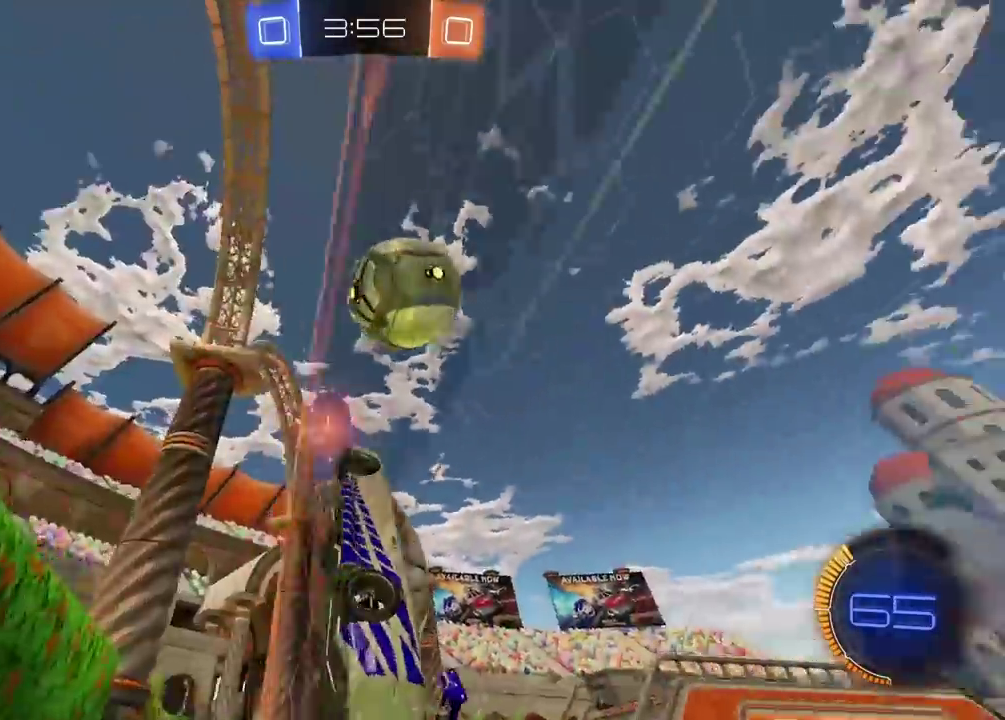
{"buttons": ["R2"], "left_stick": "center", "right_stick": "center", "events": [[67, "L2", "up"], [100, "left_stick", "center"]]}
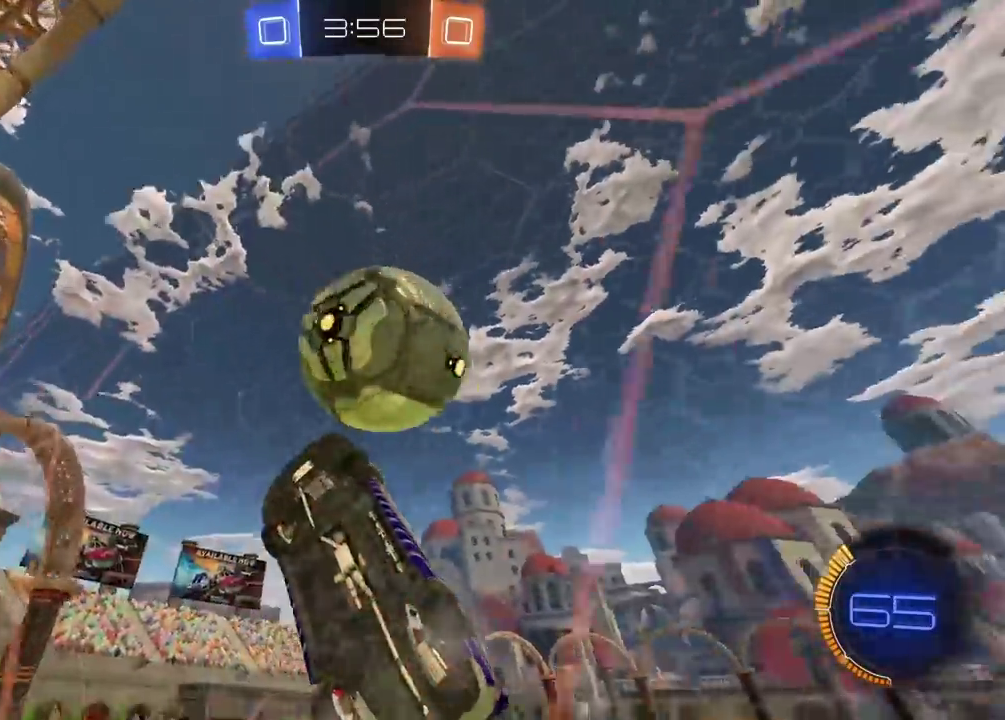
{"buttons": ["CROSS", "CIRCLE", "L2", "R2"], "left_stick": "right", "right_stick": "center", "events": [[50, "CIRCLE", "down"], [83, "left_stick", "down-left"], [150, "CROSS", "down"], [233, "left_stick", "center"], [400, "left_stick", "down-right"], [483, "L2", "down"], [500, "left_stick", "right"]]}
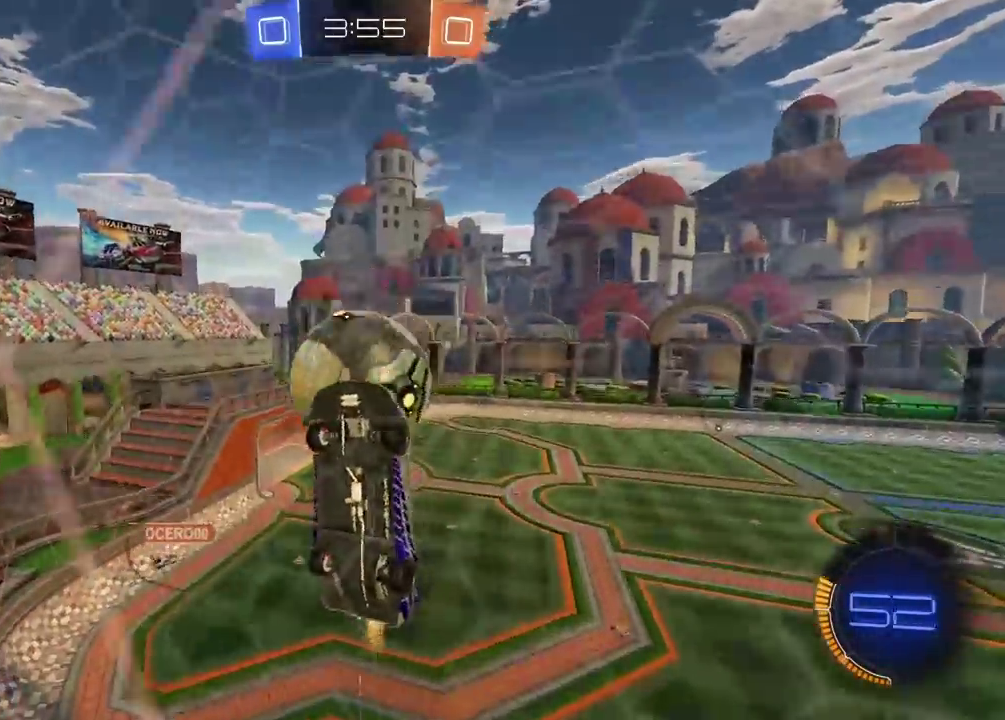
{"buttons": ["R2"], "left_stick": "center", "right_stick": "center", "events": [[83, "L2", "up"], [117, "left_stick", "down-right"], [200, "CROSS", "up"], [217, "CIRCLE", "up"], [267, "left_stick", "center"], [317, "CIRCLE", "down"], [500, "CIRCLE", "up"]]}
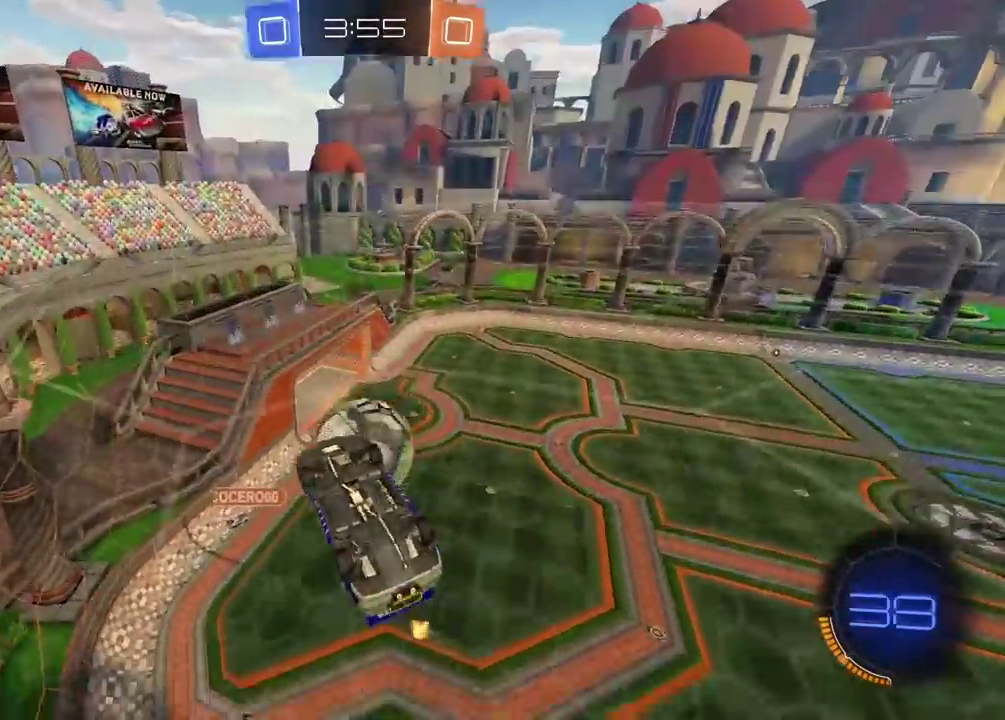
{"buttons": ["L2"], "left_stick": "up-right", "right_stick": "center", "events": [[183, "left_stick", "left"], [267, "R2", "up"], [283, "L2", "down"], [283, "left_stick", "down-right"], [433, "left_stick", "up-right"]]}
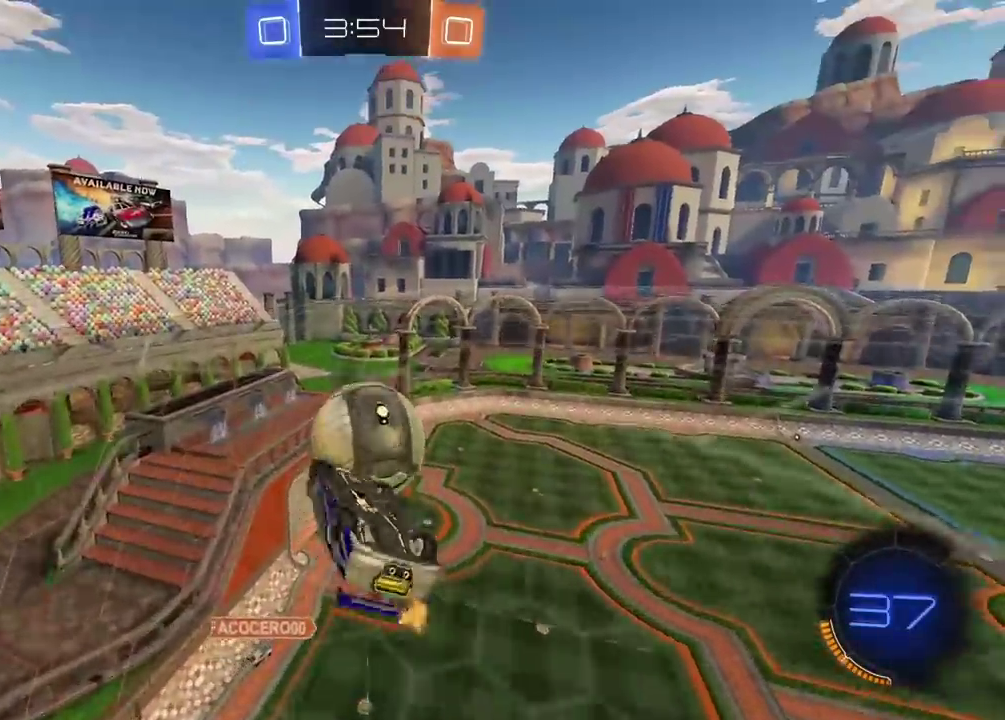
{"buttons": ["CIRCLE", "R2"], "left_stick": "left", "right_stick": "center"}
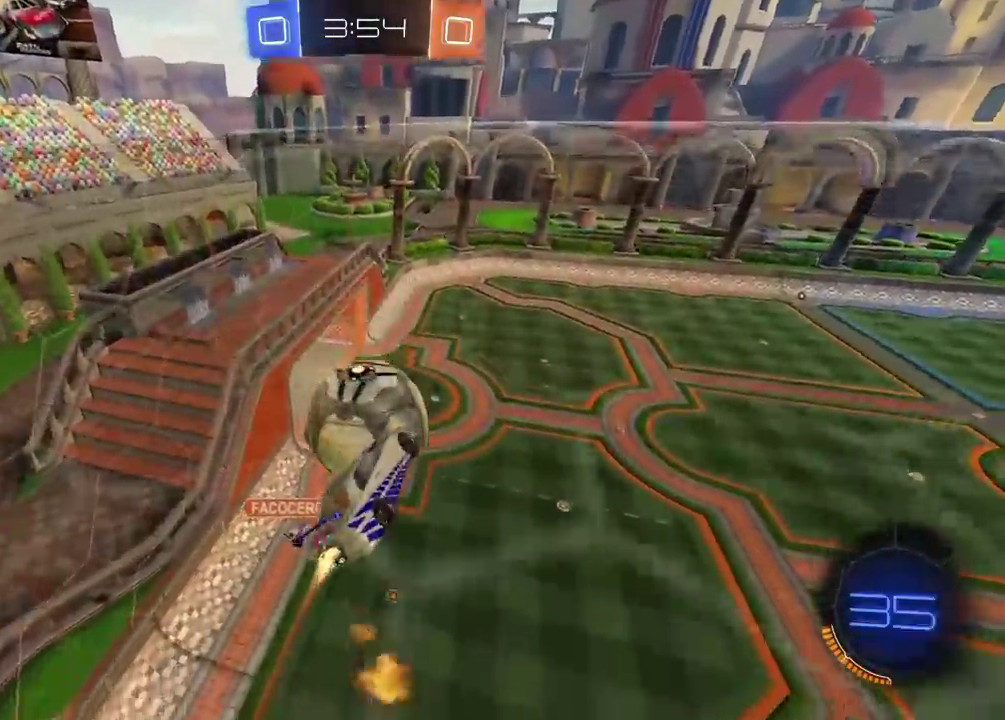
{"buttons": [], "left_stick": "center", "right_stick": "center", "events": [[100, "left_stick", "up-left"], [200, "CROSS", "down"], [200, "L3", "down"], [317, "L3", "up"], [383, "CROSS", "up"], [400, "CIRCLE", "up"], [433, "R2", "up"], [450, "left_stick", "center"]]}